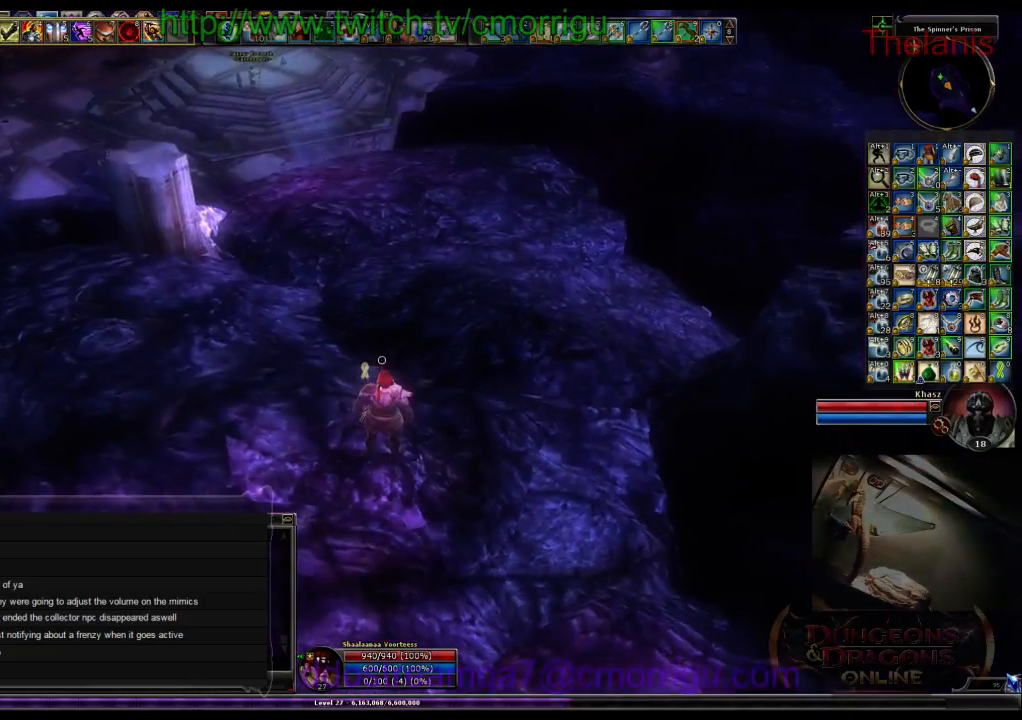
Gameplay with keyboard; each line is a JSON object with the keys held at the frame after it. "events" lists presses ("down") and releases ("up") of ".", "/", "0", "1", "2", "3", "4", "5", "6", "7", "8", "9", "a", "b", "backslash", "backspace", "c", "caps_lock", "comma", "ctrl_l", "ctrl_r", "d", "e", "equals", "escape", "f", "f1", "f10", "f11", "f12", "f2", "f3", "f4", "f5", "f6", "f7", "f8", "f9", "g", "h", "i", "j", "k", "l", "lbracket", "m", "minus", "n", "o", "p", "q", "quote", "r", "rbracket", "return", "s", "semicolon", "shift_l", "shift_r", "space", "t", "tab", "tilde", "u", "v", "w", "x", "y" and "z" between this image and that frame as [ms after this image, input, new state], when the widget could be followed in between. No other keys are recorded. Mouse input is not recorded.
{"keys": [], "events": []}
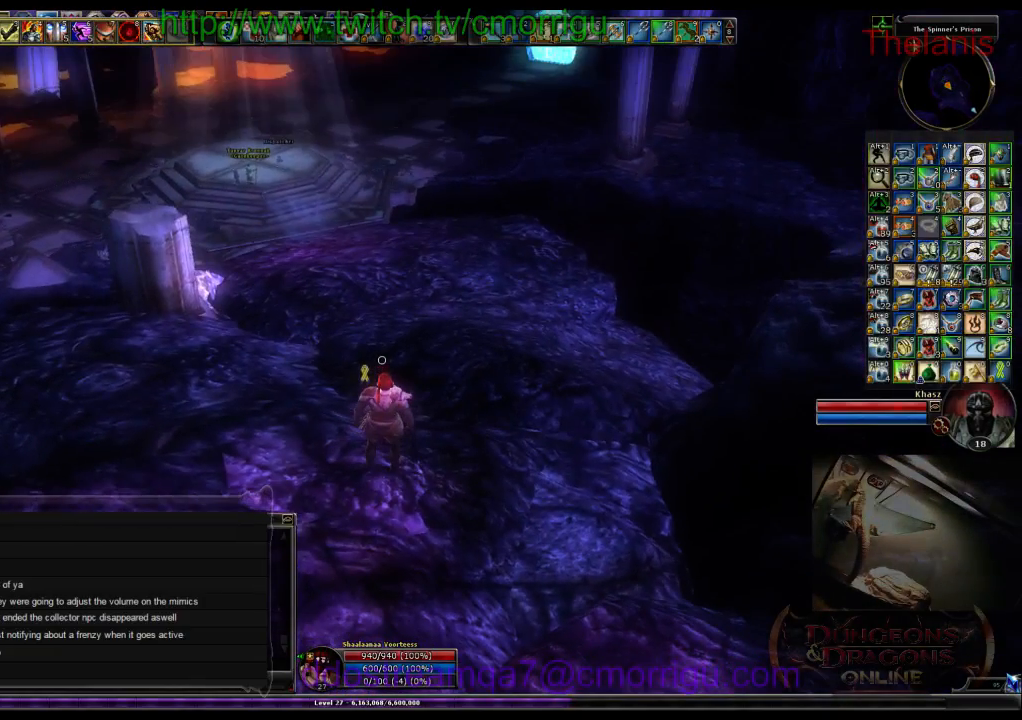
{"keys": [], "events": []}
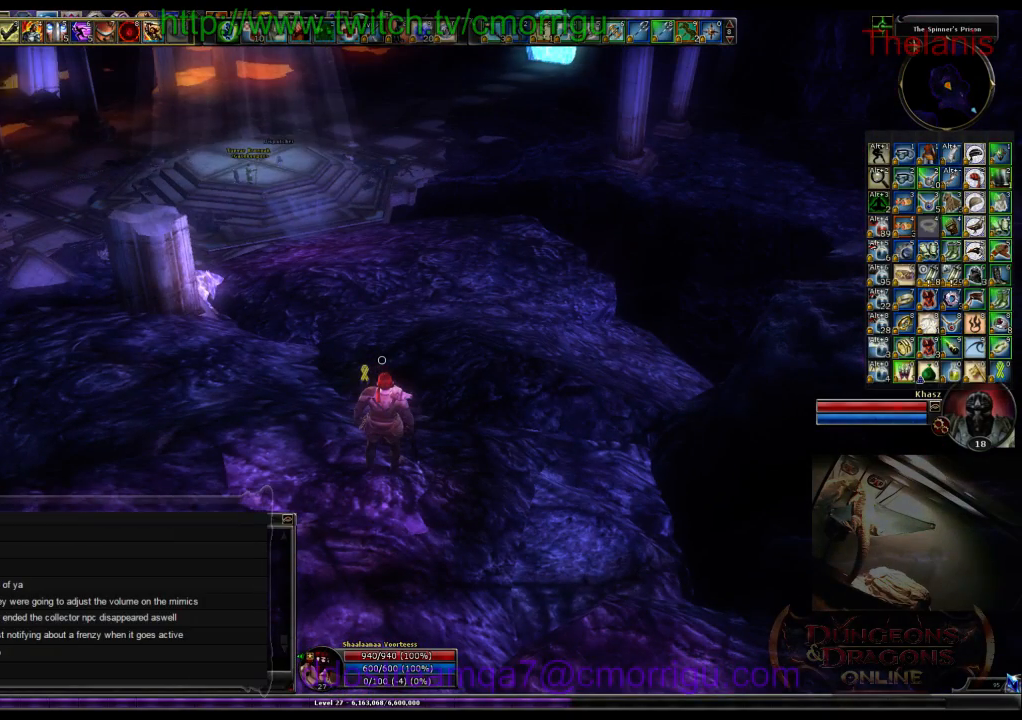
{"keys": [], "events": []}
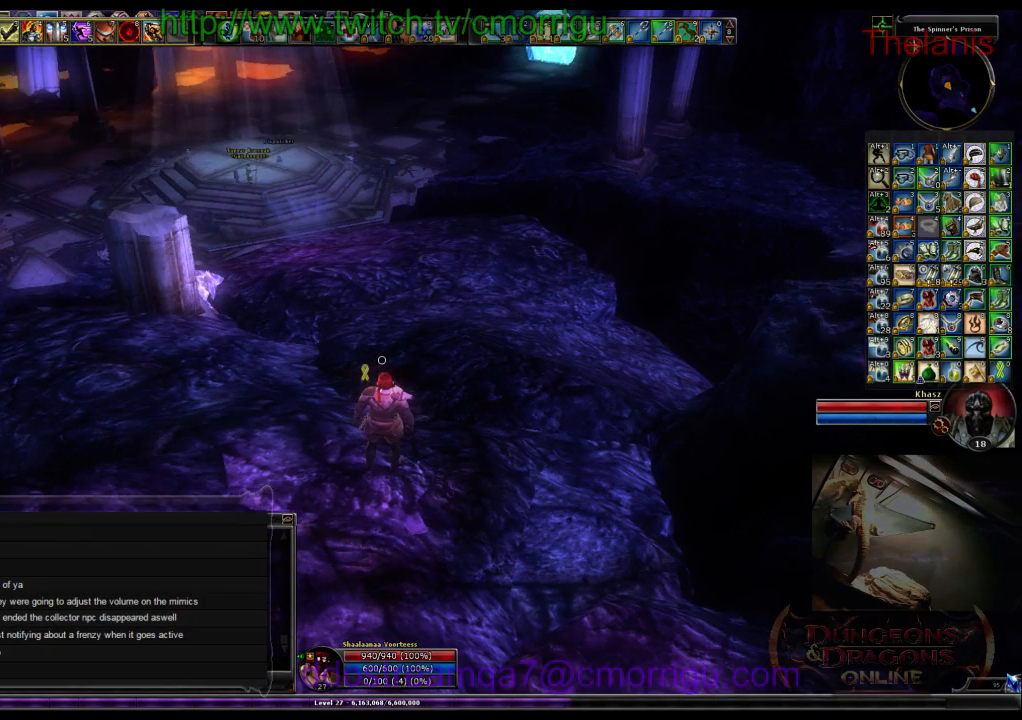
{"keys": [], "events": []}
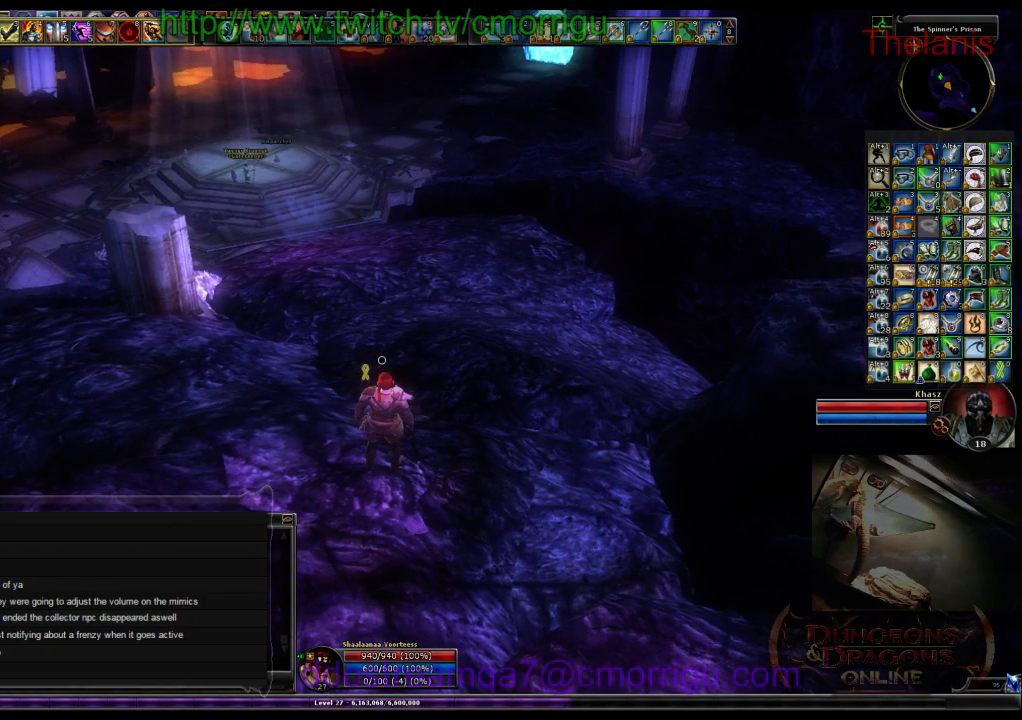
{"keys": [], "events": []}
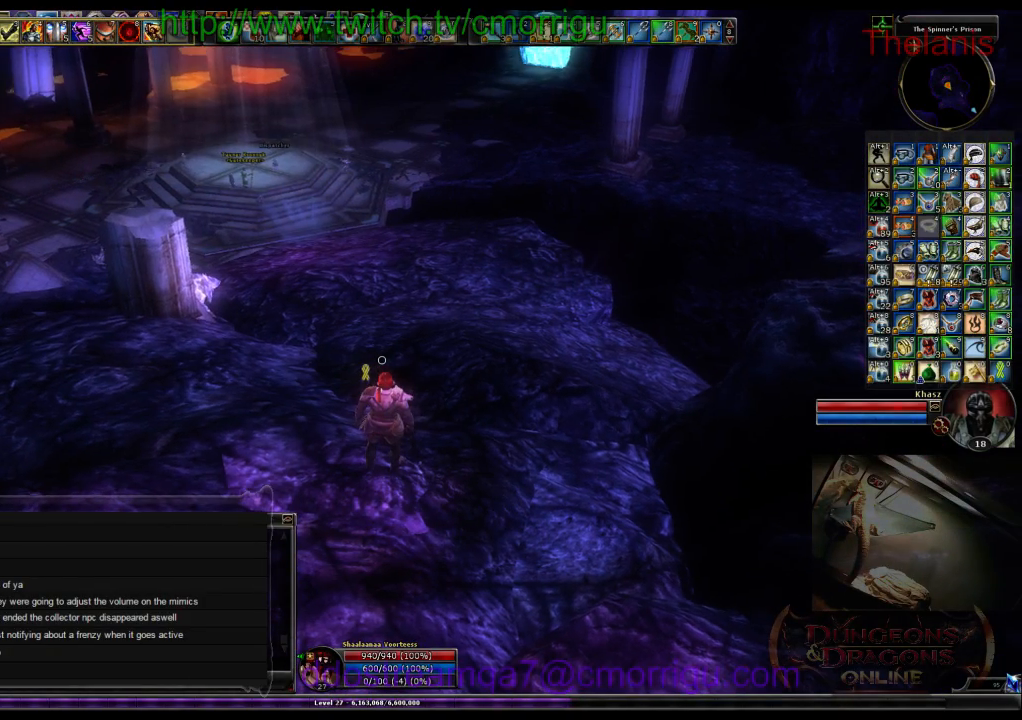
{"keys": [], "events": []}
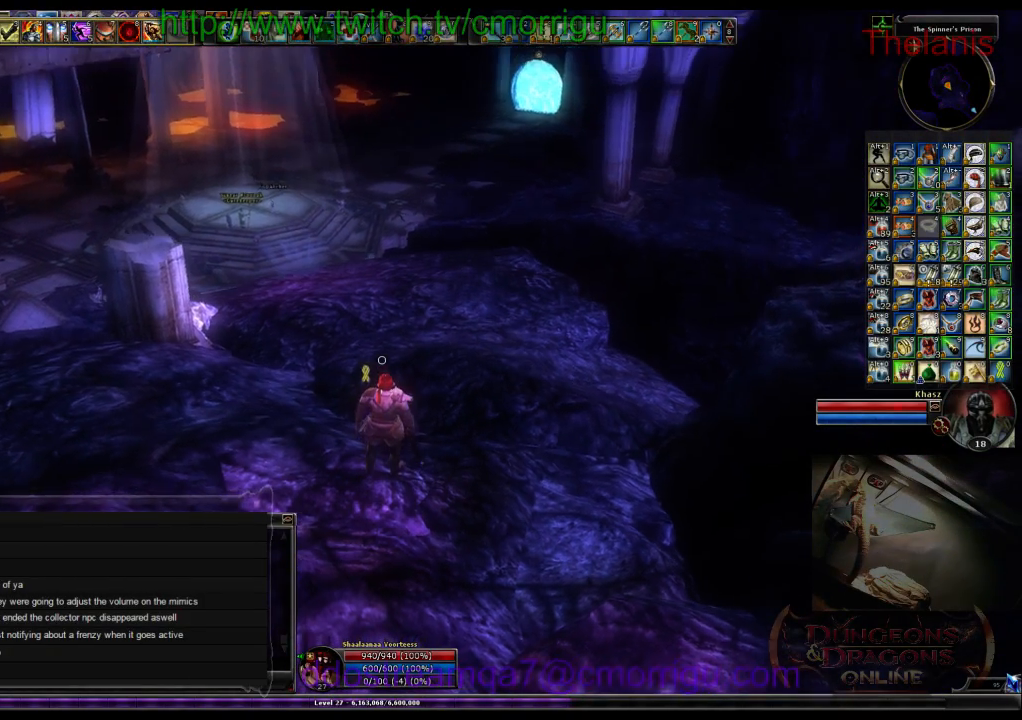
{"keys": ["w"], "events": [[66, "w", "down"]]}
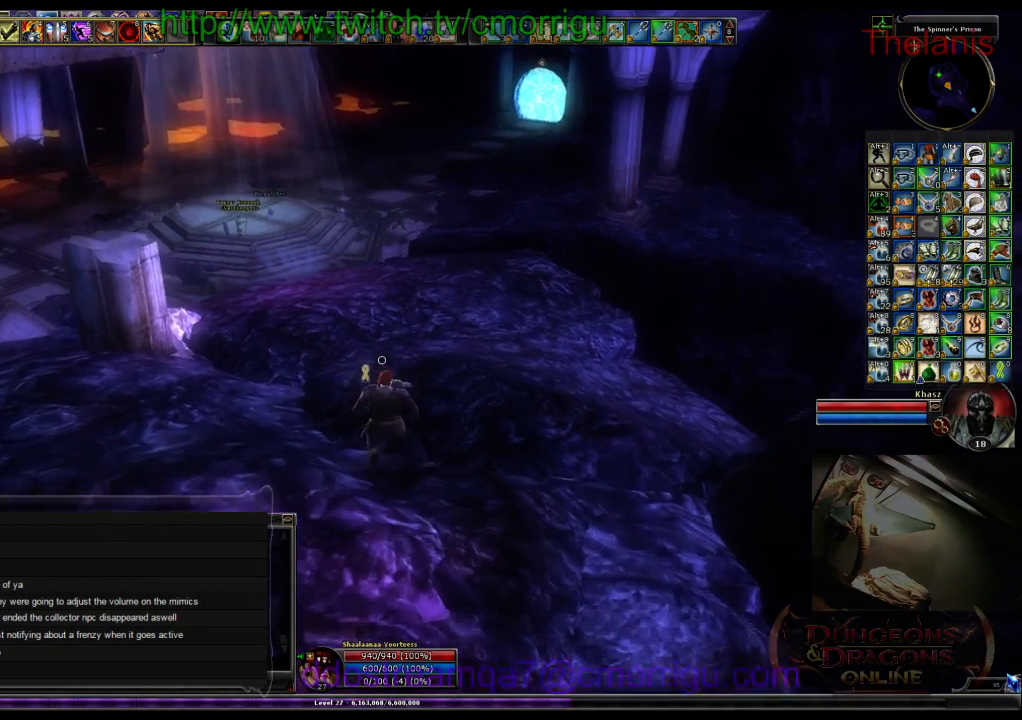
{"keys": ["w"], "events": []}
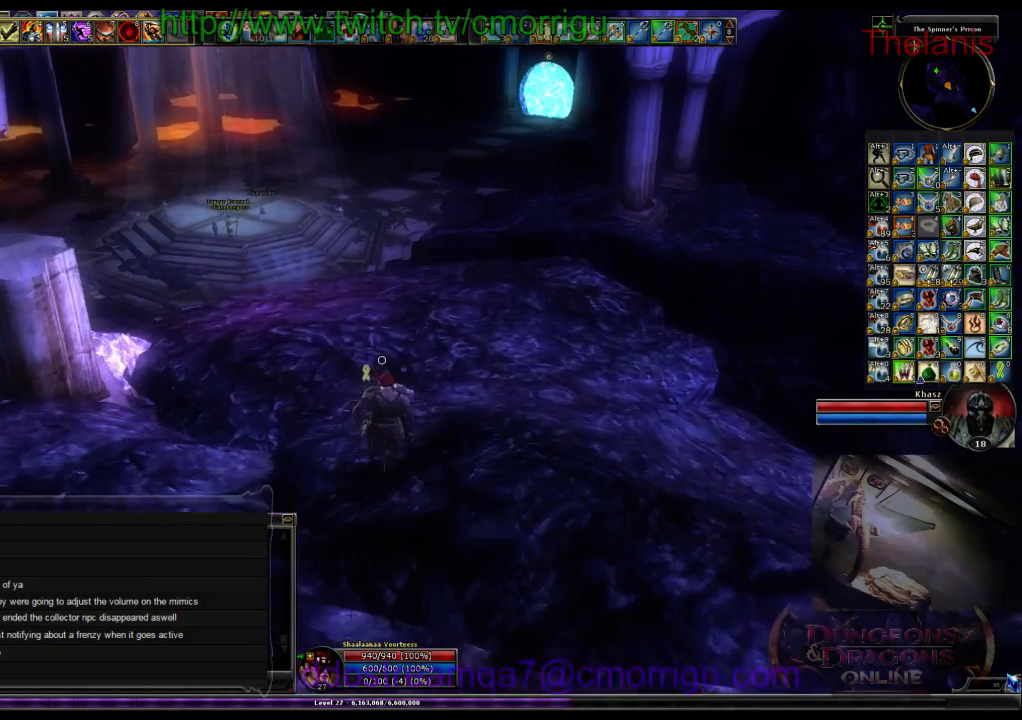
{"keys": ["w"], "events": []}